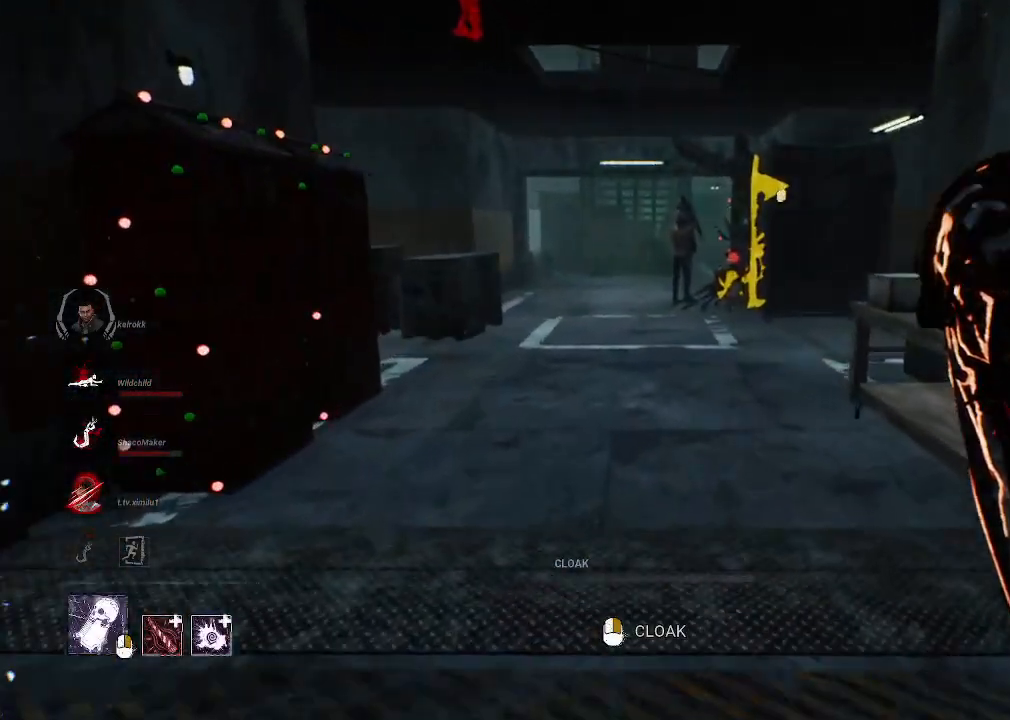
Gameplay with keyboard and mouse; each line is a JSON object with the keys and mouse buttons held at the frame after it. "events" lists presses ("down") and releases ("up") of "1", "2", "3", "4", "5", "a", "alt", "b", "c", "ctrl", "d", "e", "f", "g", "q", "r", "s", "shift", "space", "t", "tab", "tilde", "v", "w", "x", "z", "mouse_left", "mouse_wheel", "mouse_right", "mouse_mb4" and "mouse_mb5" between this image and that frame as [ms after this image, input, new state], when the widget could be followed in between. "mouse_left", "mouse_wheel", "mouse_right", "mouse_mb4", "mouse_mb5" = the "left", "wheel", "right", "mb4", "mb5" buttons of the "mouse" list. No other keys are recorded. "wheel" means that the mouse wheel is clicked or scrolled. Mouse movement is not recorded.
{"keys": ["w"], "mouse": [], "events": []}
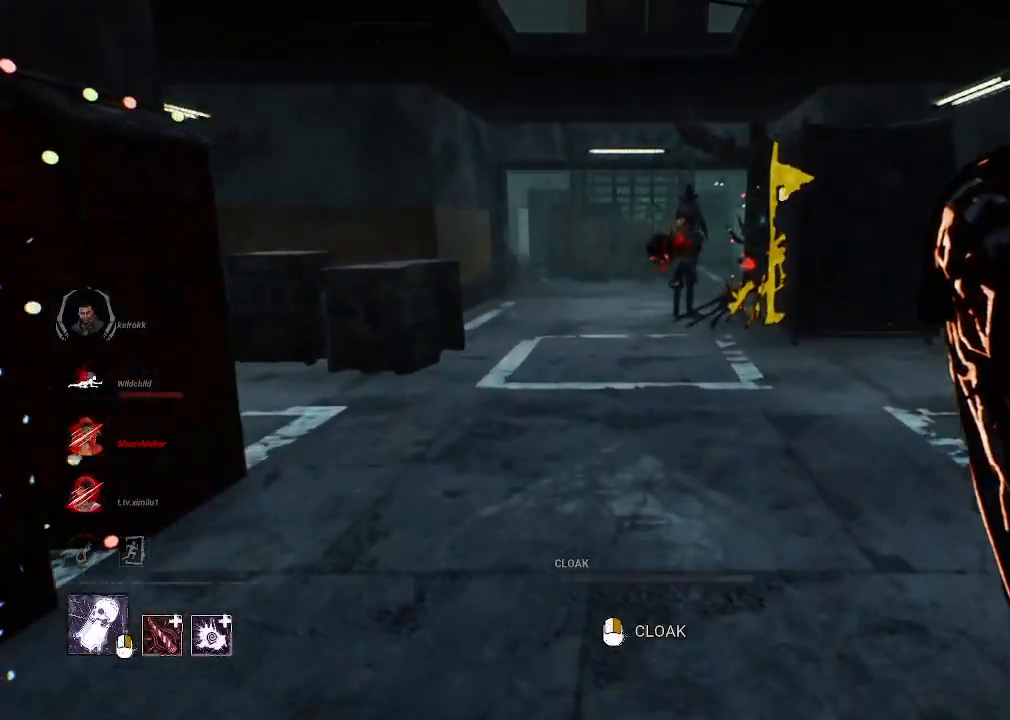
{"keys": ["w"], "mouse": [], "events": []}
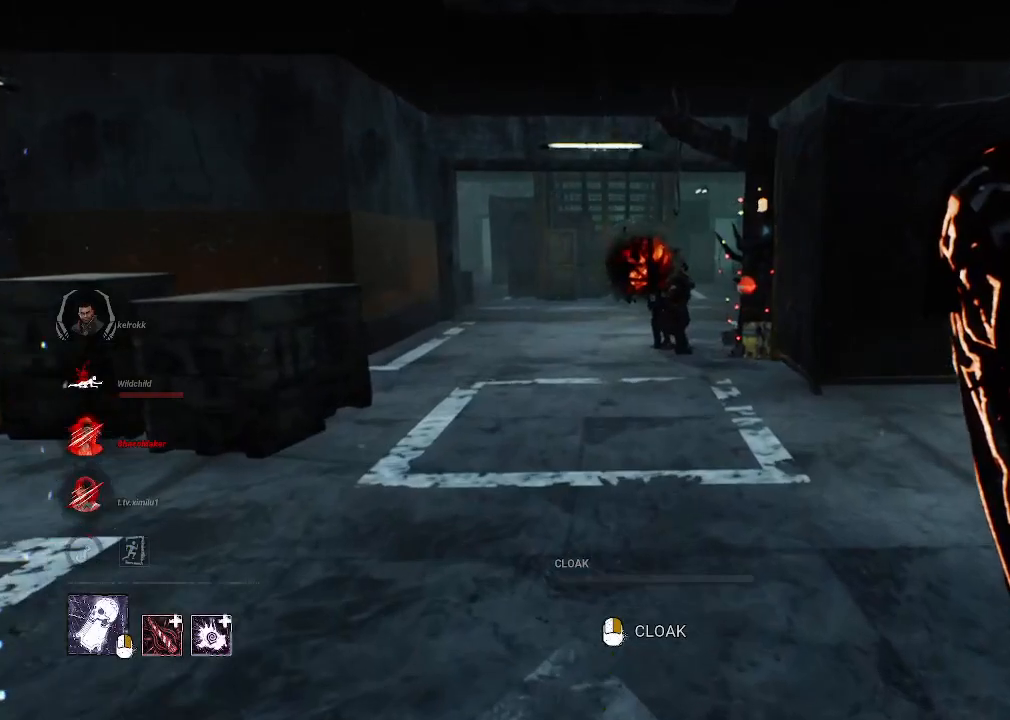
{"keys": ["w"], "mouse": [], "events": []}
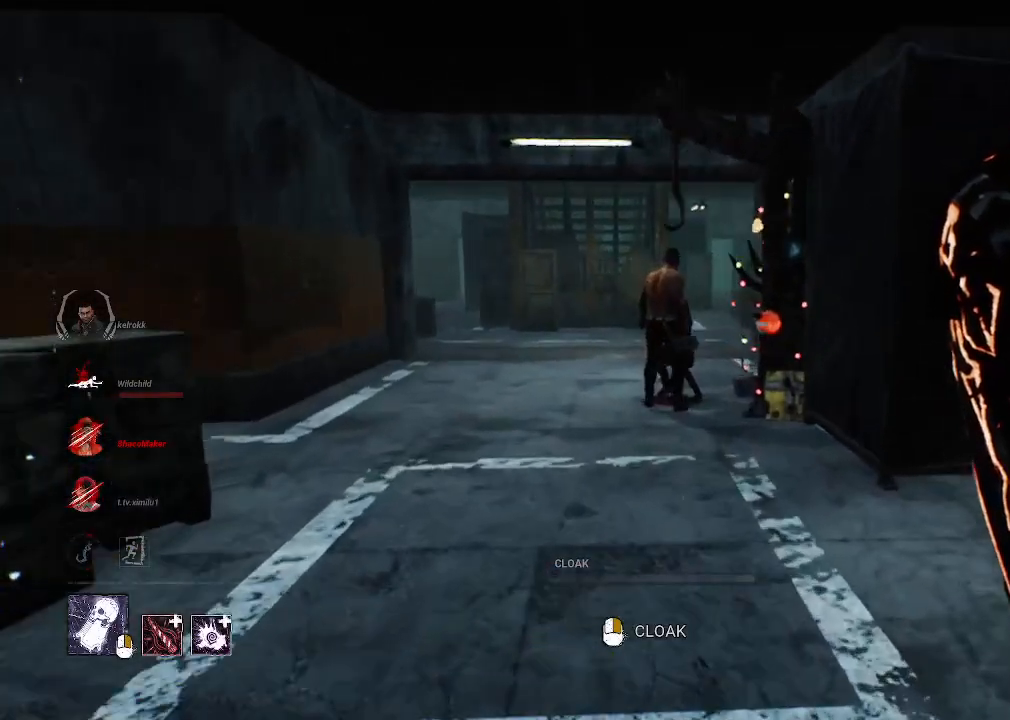
{"keys": ["w"], "mouse": [], "events": []}
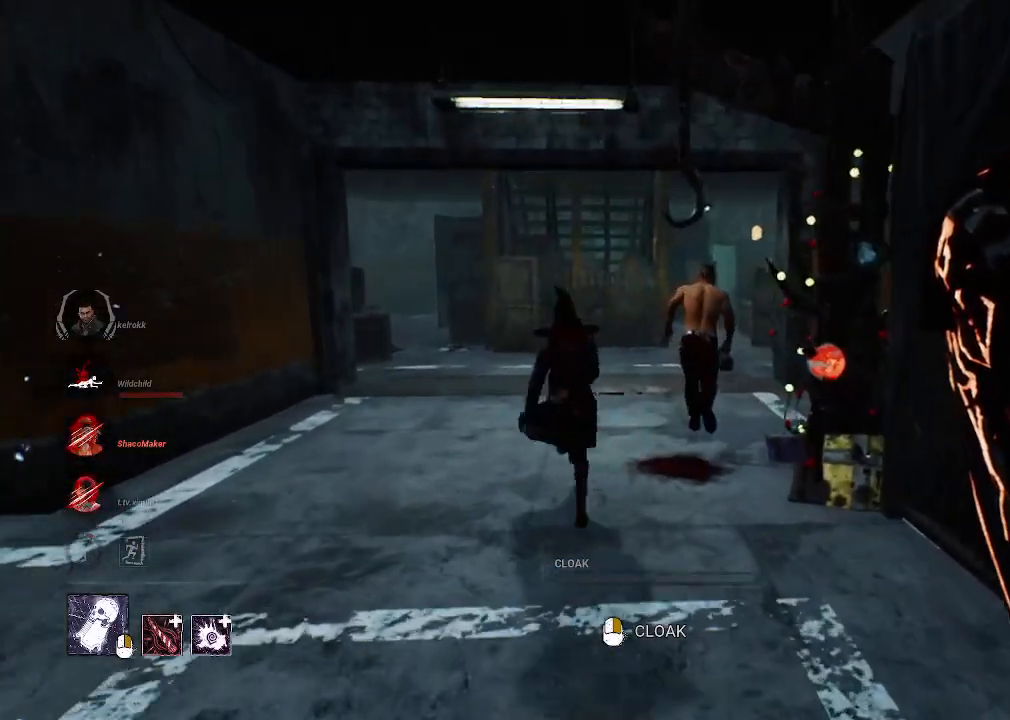
{"keys": ["a", "w"], "mouse": [], "events": [[384, "a", "down"]]}
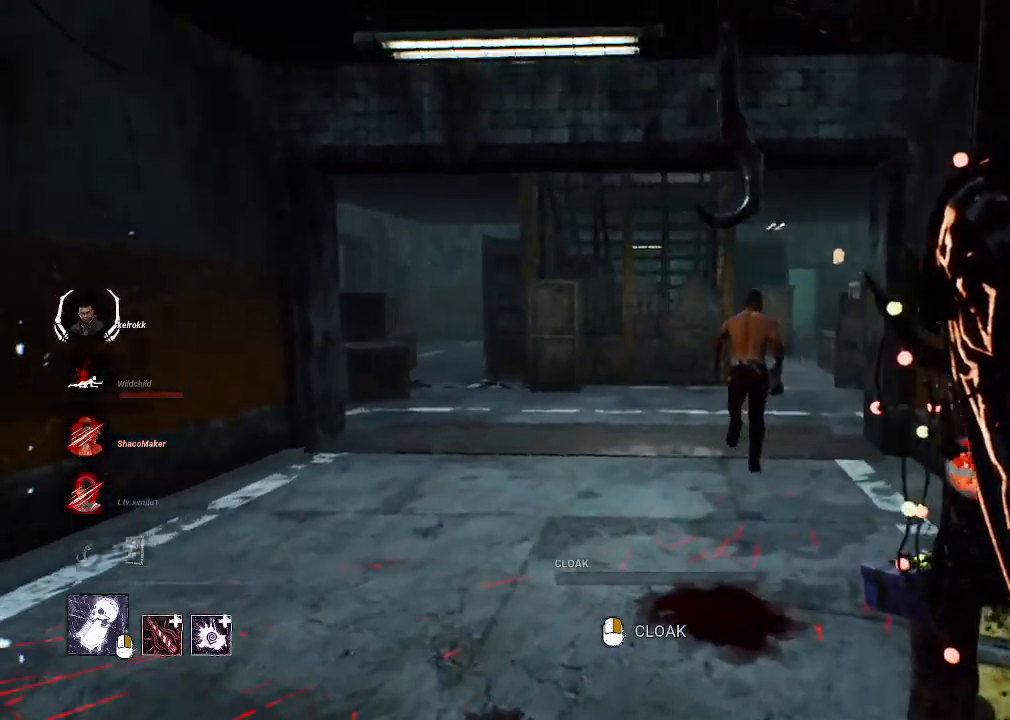
{"keys": ["w"], "mouse": [], "events": [[300, "a", "up"]]}
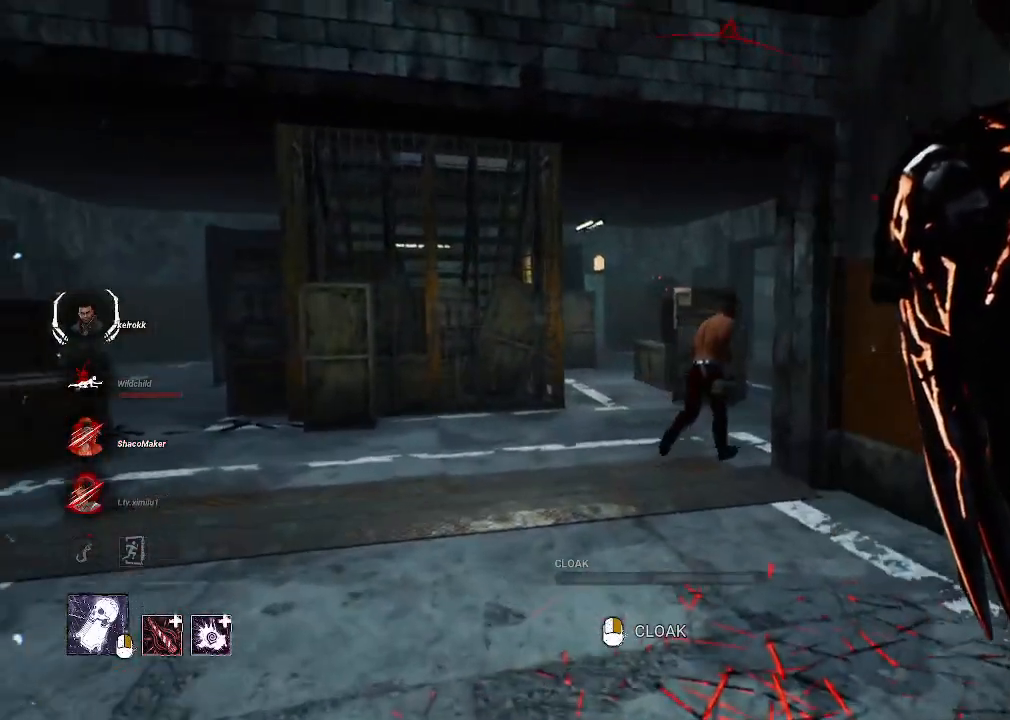
{"keys": ["w"], "mouse": [], "events": []}
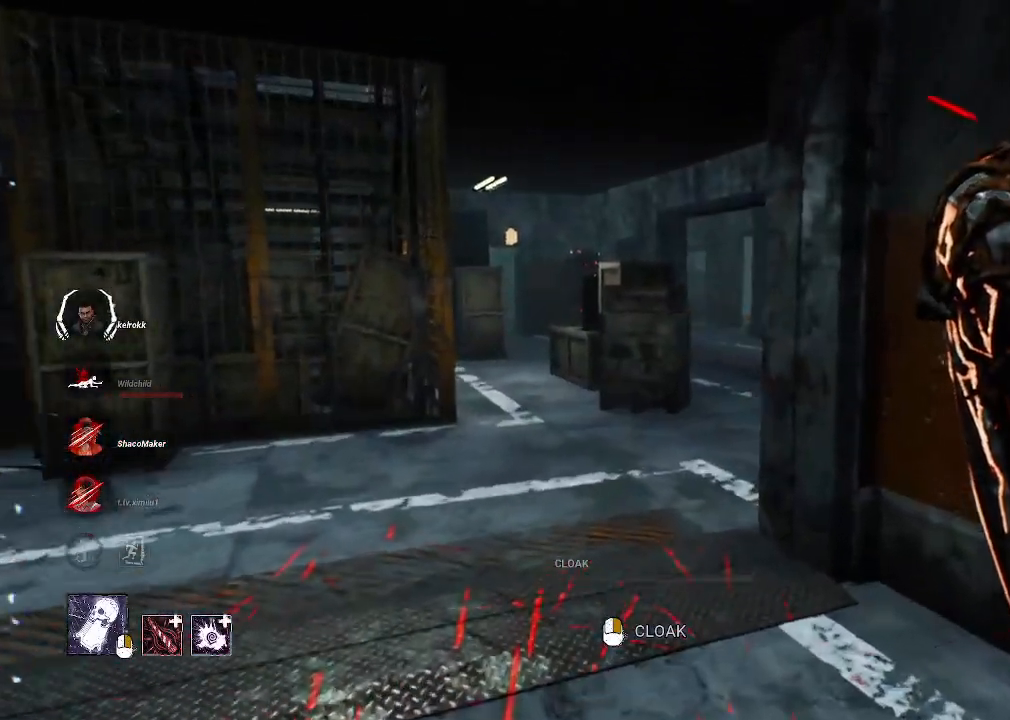
{"keys": ["w"], "mouse": [], "events": []}
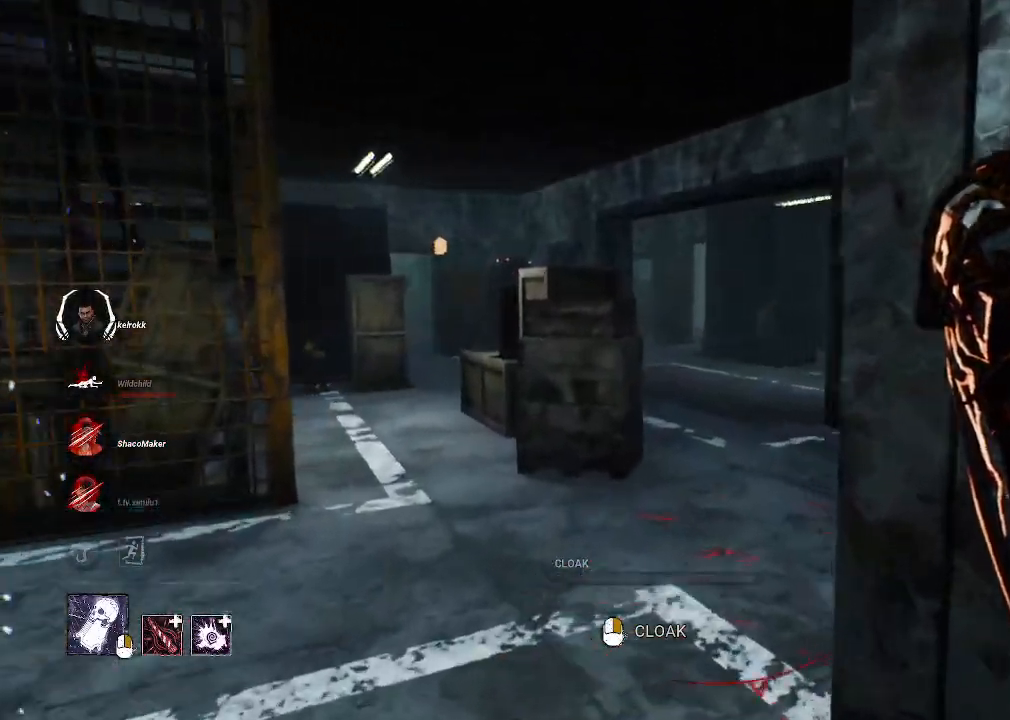
{"keys": ["w"], "mouse": [], "events": [[217, "a", "down"], [400, "a", "up"]]}
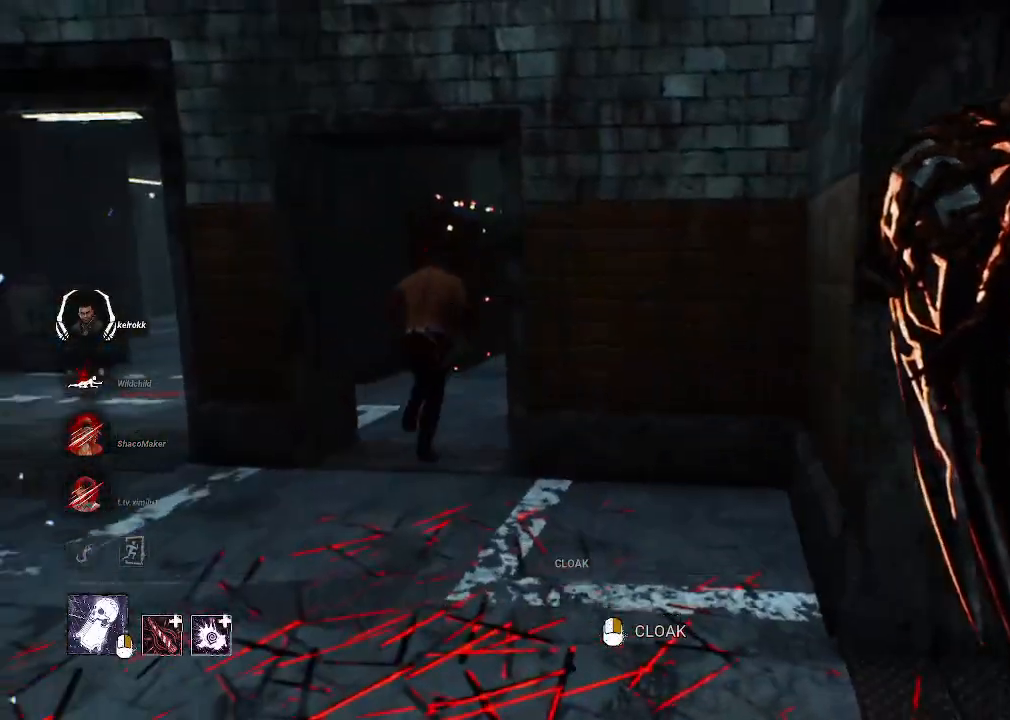
{"keys": ["w"], "mouse": [], "events": []}
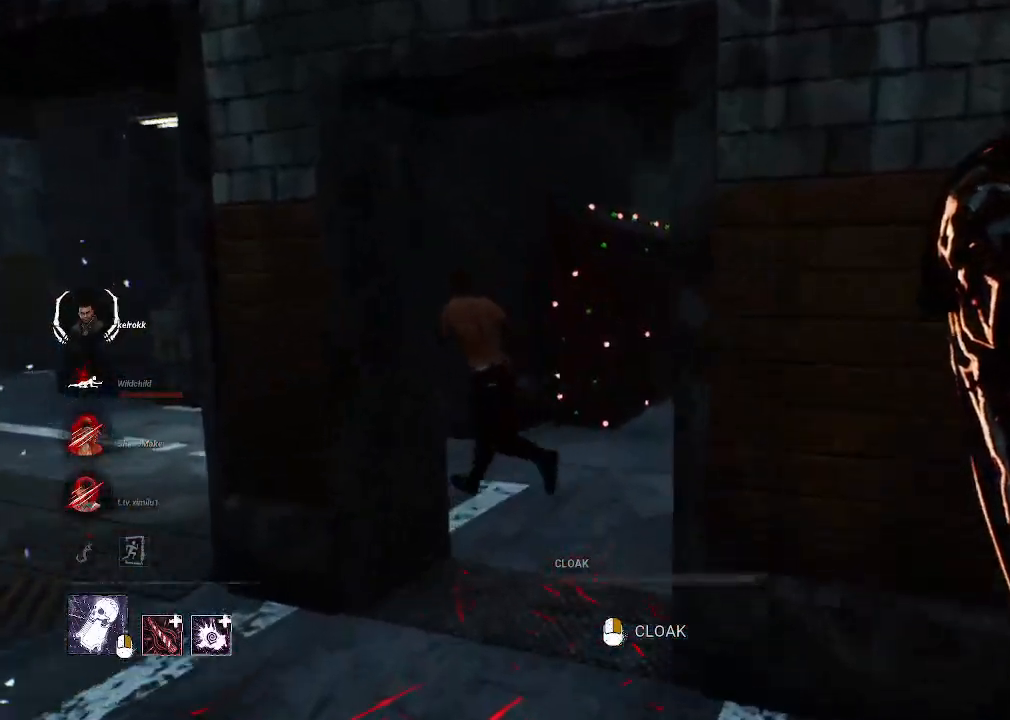
{"keys": ["a", "w"], "mouse": [], "events": [[384, "a", "down"]]}
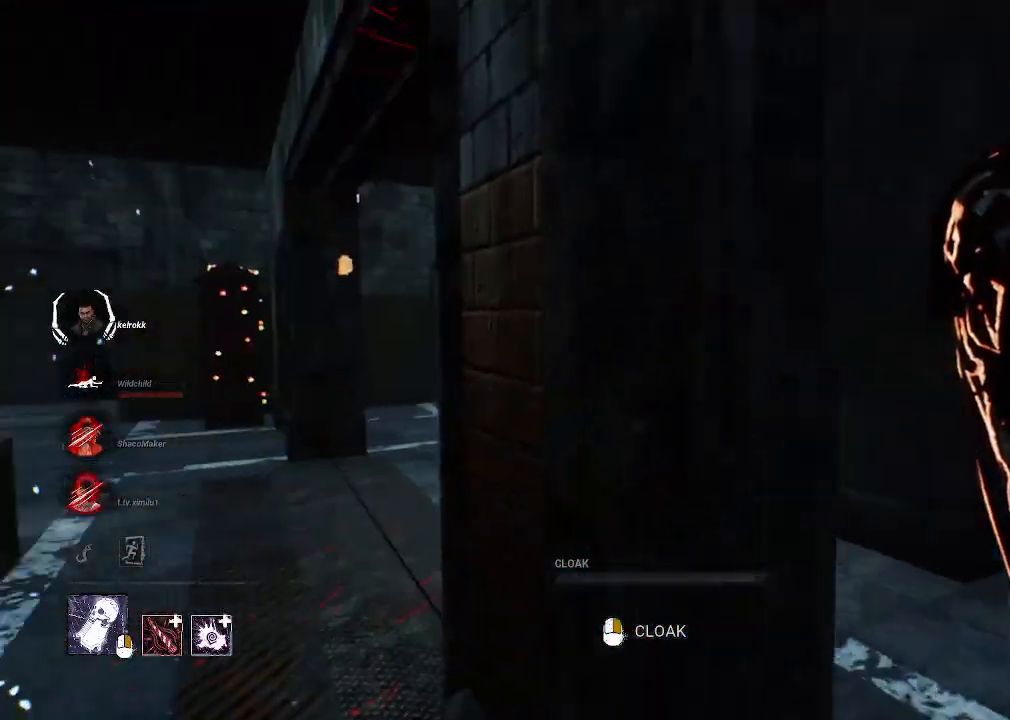
{"keys": ["w"], "mouse": [], "events": [[217, "a", "up"]]}
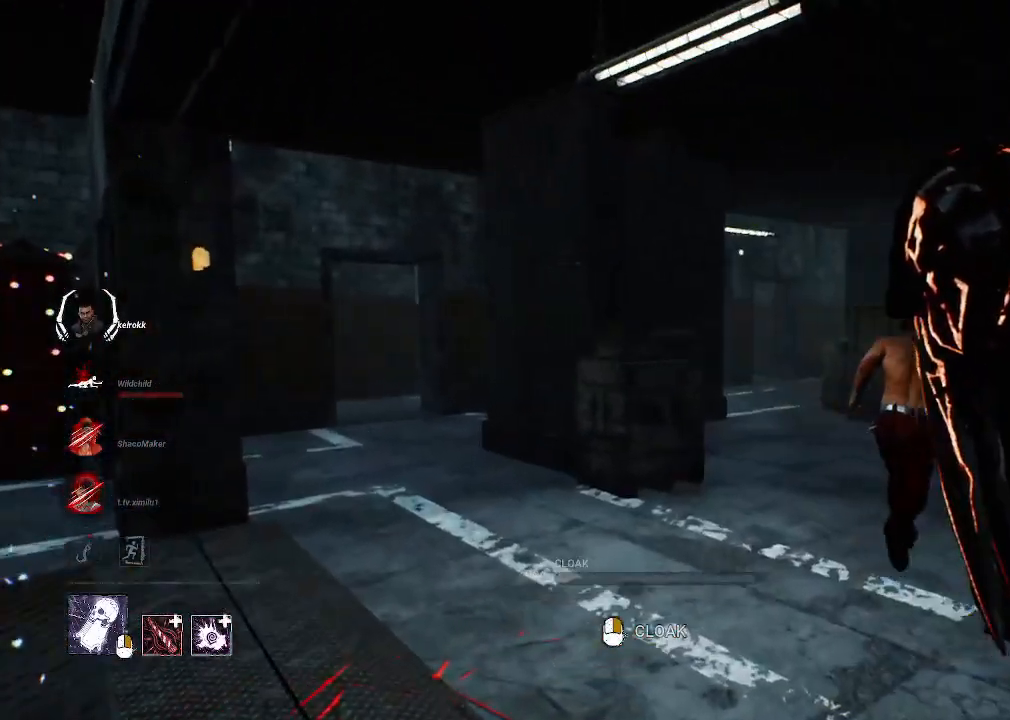
{"keys": ["w"], "mouse": [], "events": []}
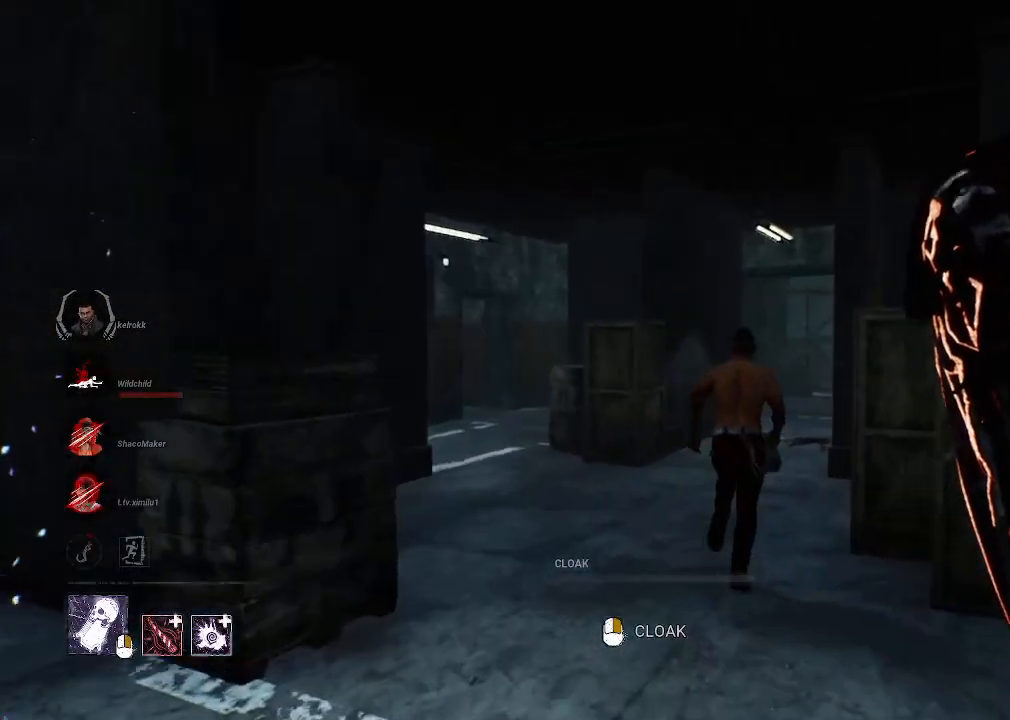
{"keys": ["w"], "mouse": [], "events": []}
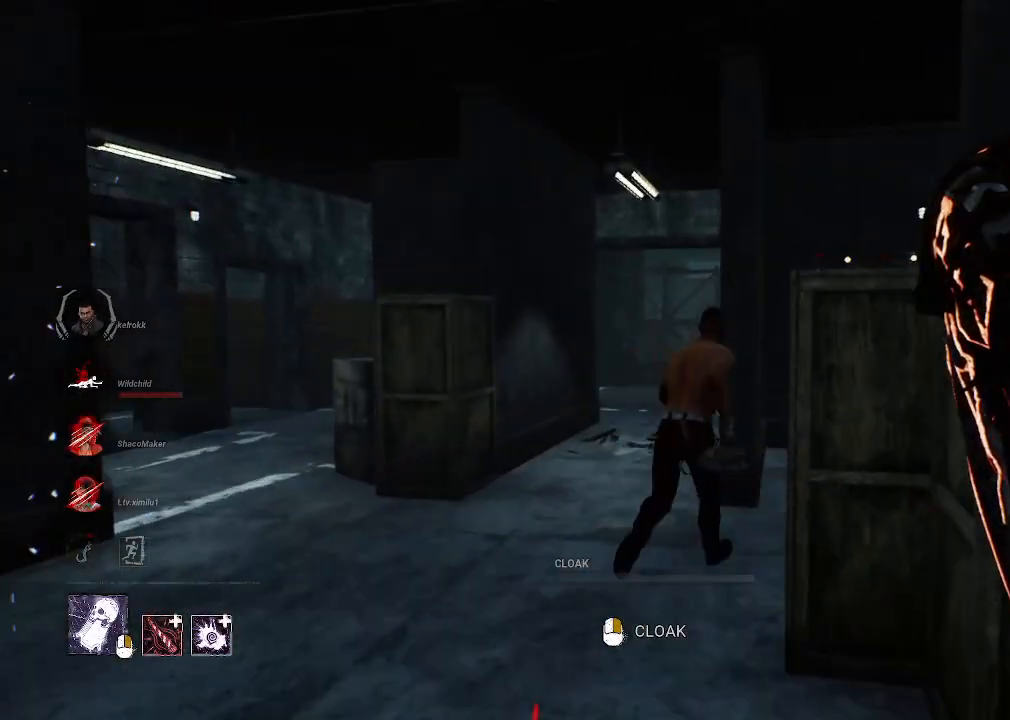
{"keys": ["w"], "mouse": [], "events": []}
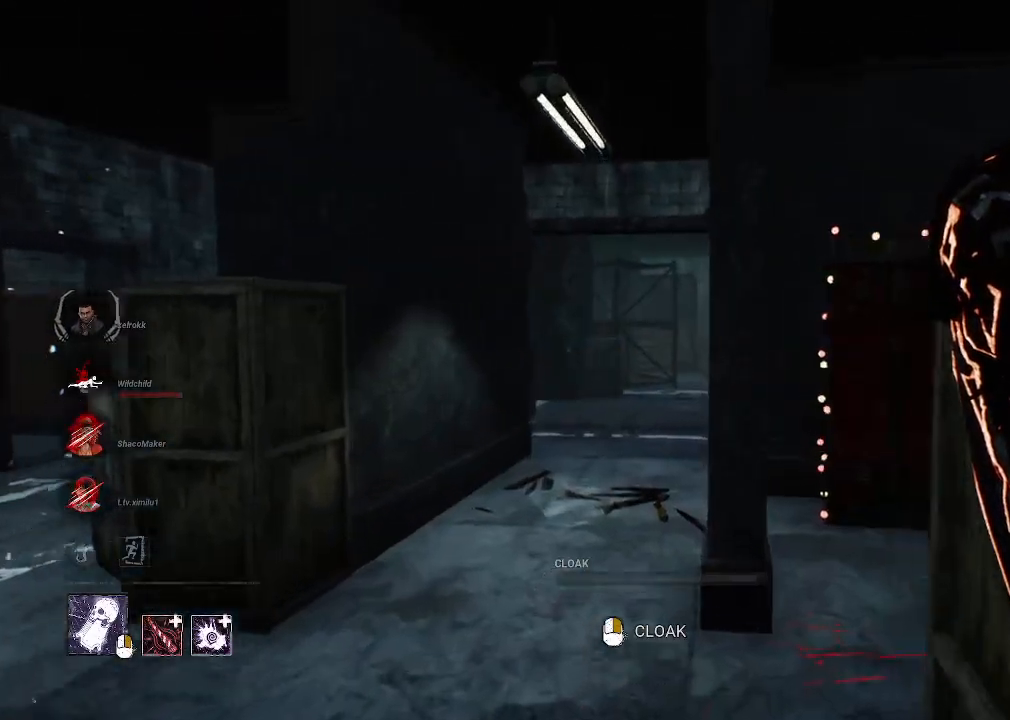
{"keys": ["w"], "mouse": [], "events": []}
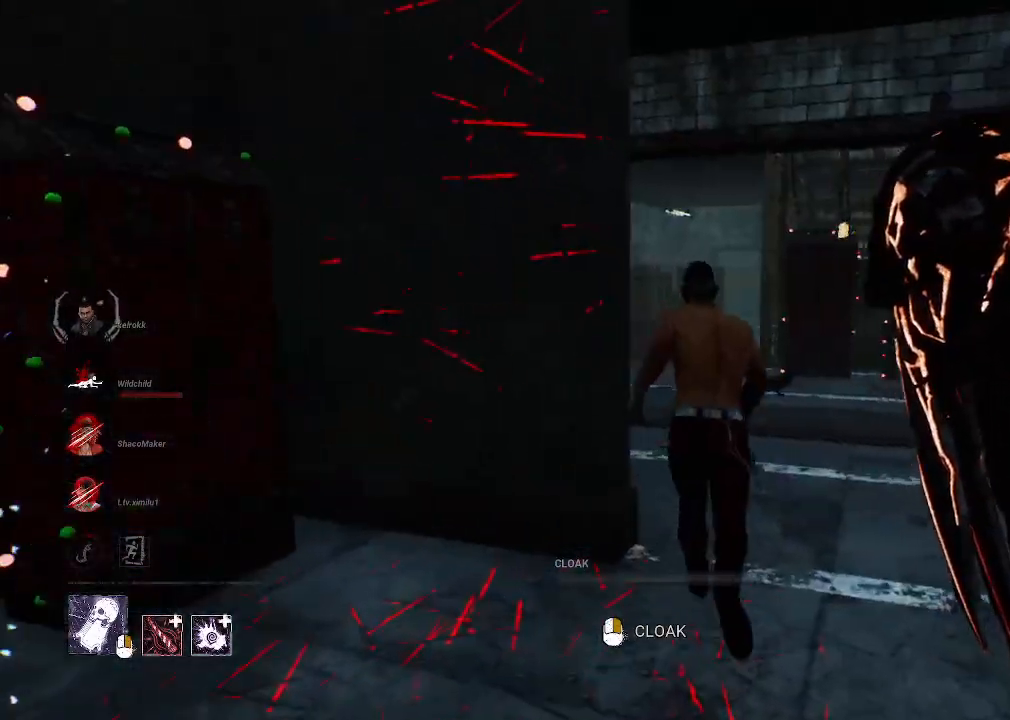
{"keys": ["w"], "mouse": [], "events": []}
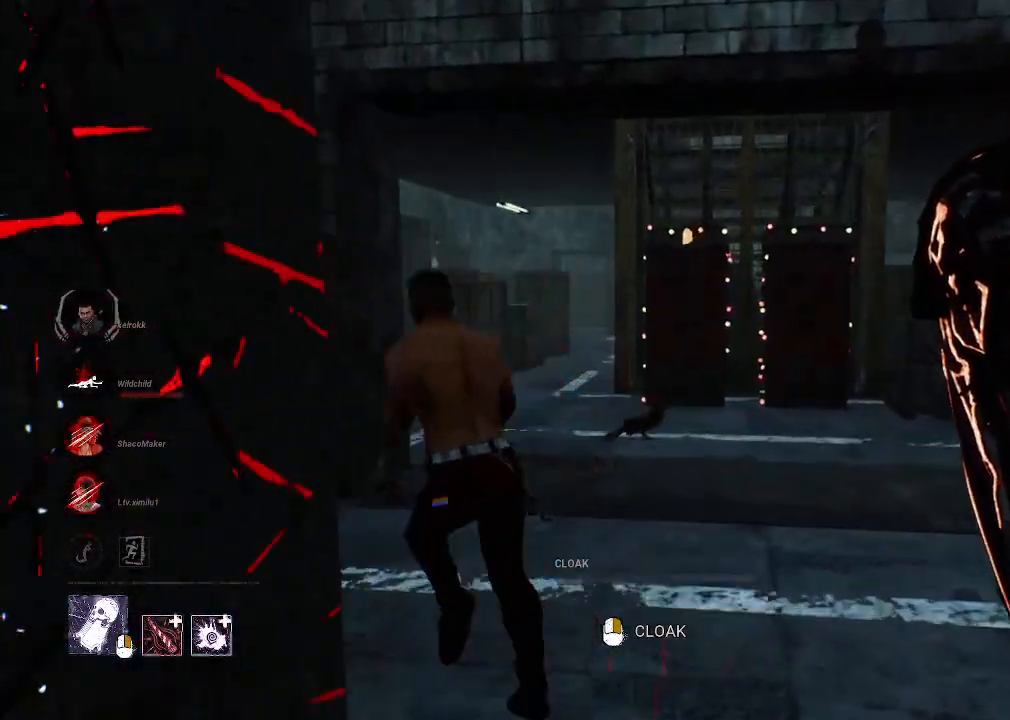
{"keys": ["w"], "mouse": ["left"], "events": [[217, "mouse_left", "down"]]}
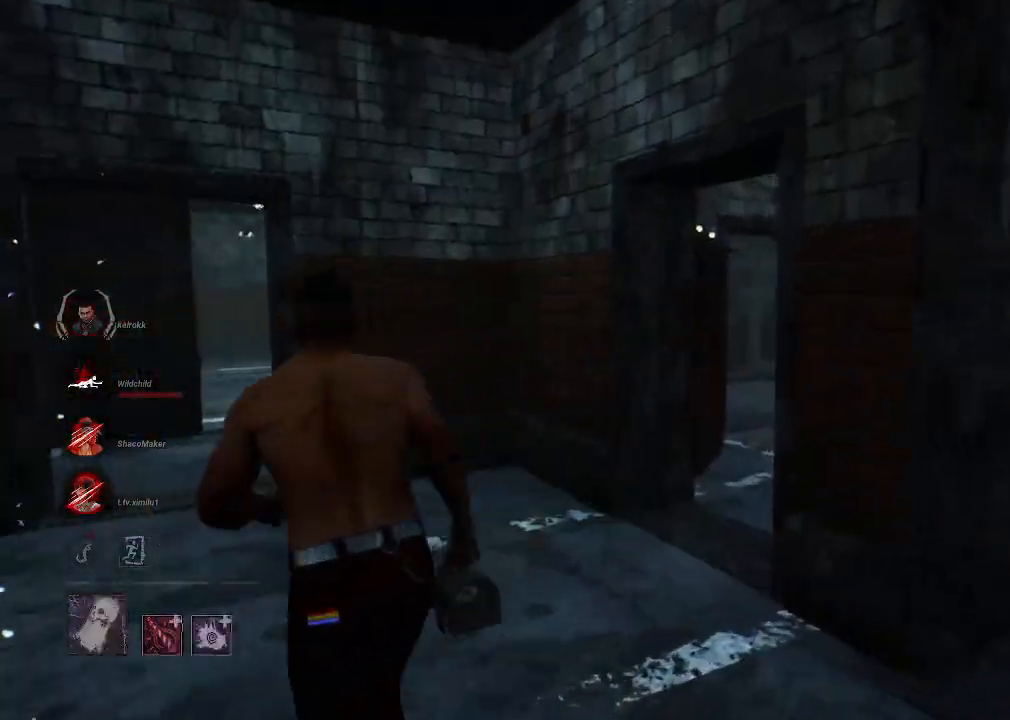
{"keys": ["w"], "mouse": ["left"], "events": []}
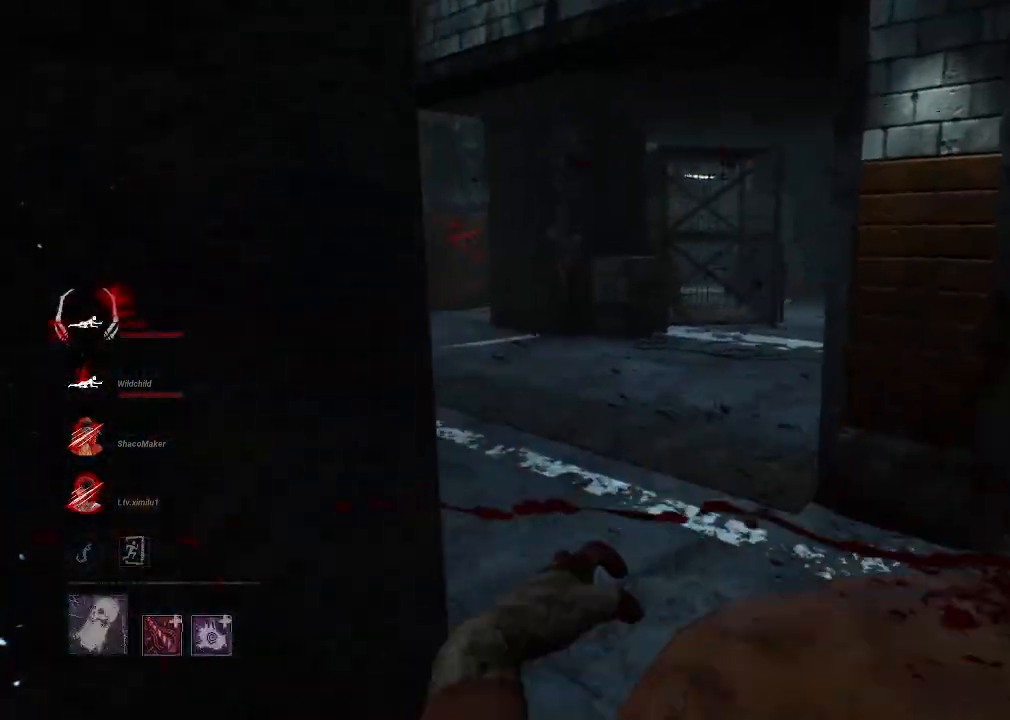
{"keys": ["d", "s"], "mouse": [], "events": [[150, "w", "up"], [200, "mouse_left", "up"], [300, "d", "down"], [434, "s", "down"]]}
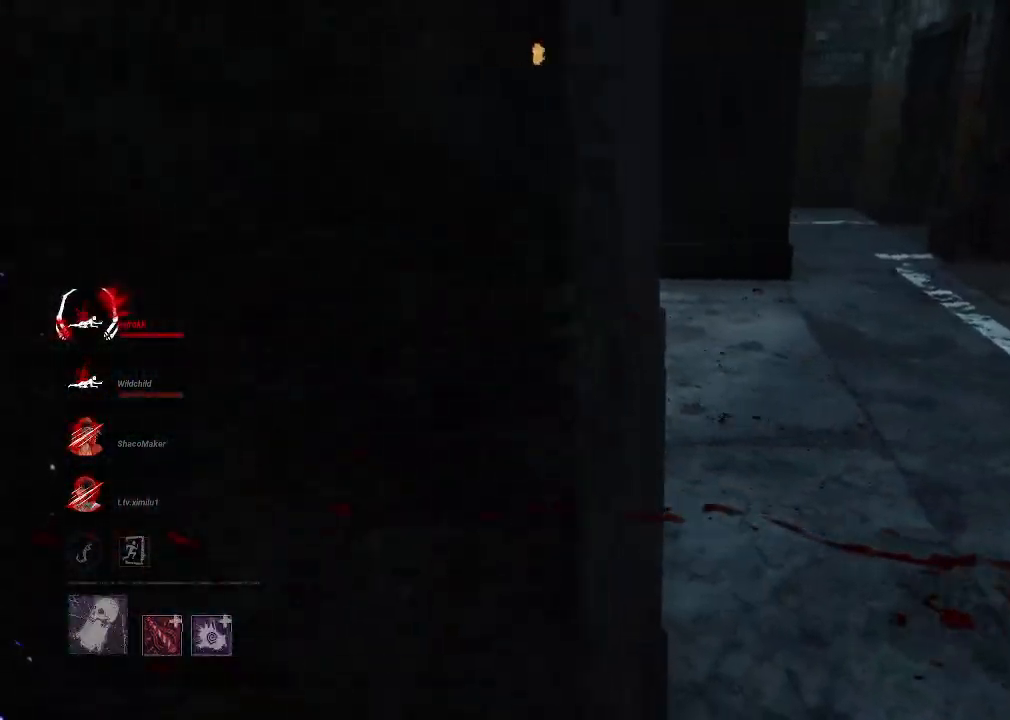
{"keys": ["d"], "mouse": [], "events": [[400, "s", "up"]]}
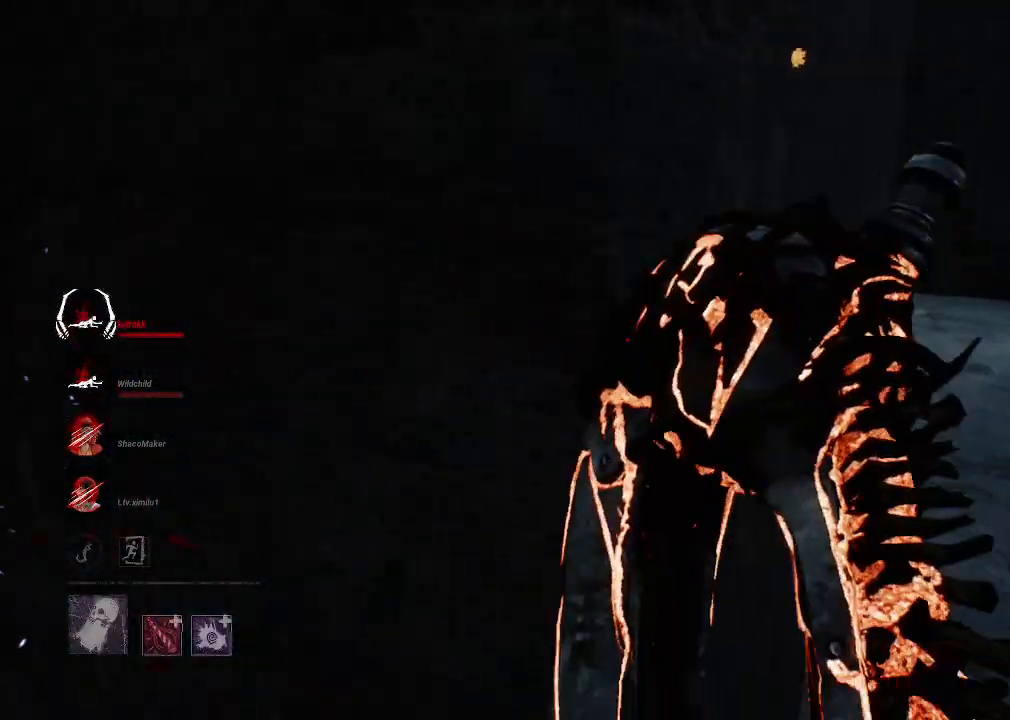
{"keys": ["w"], "mouse": [], "events": [[184, "w", "down"], [367, "d", "up"]]}
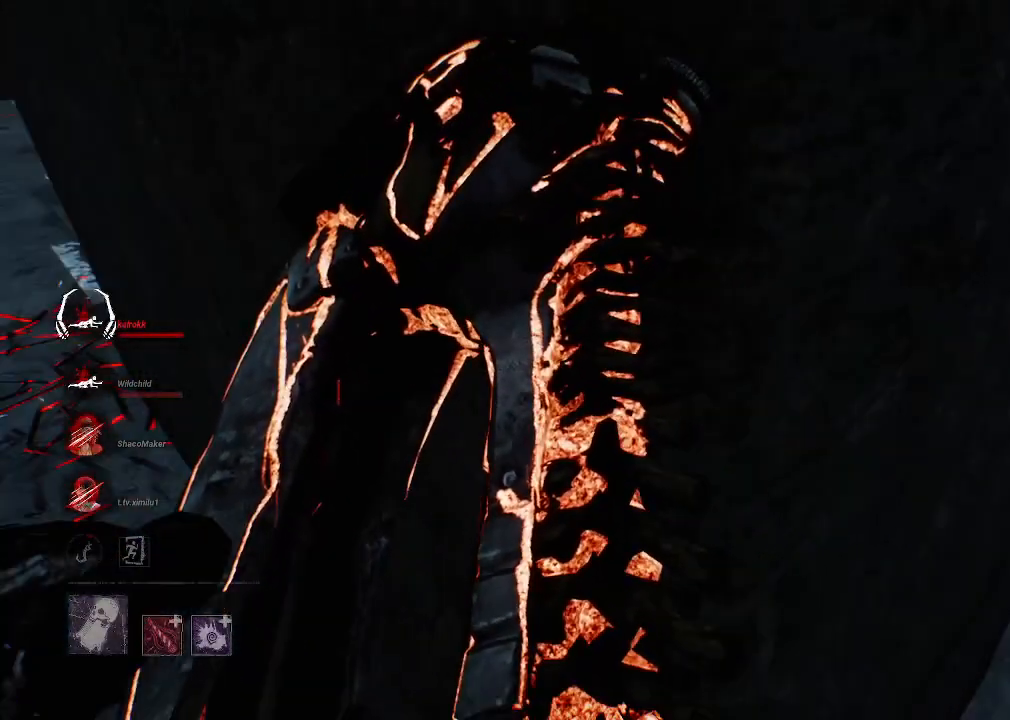
{"keys": ["d", "w"], "mouse": [], "events": [[50, "d", "down"]]}
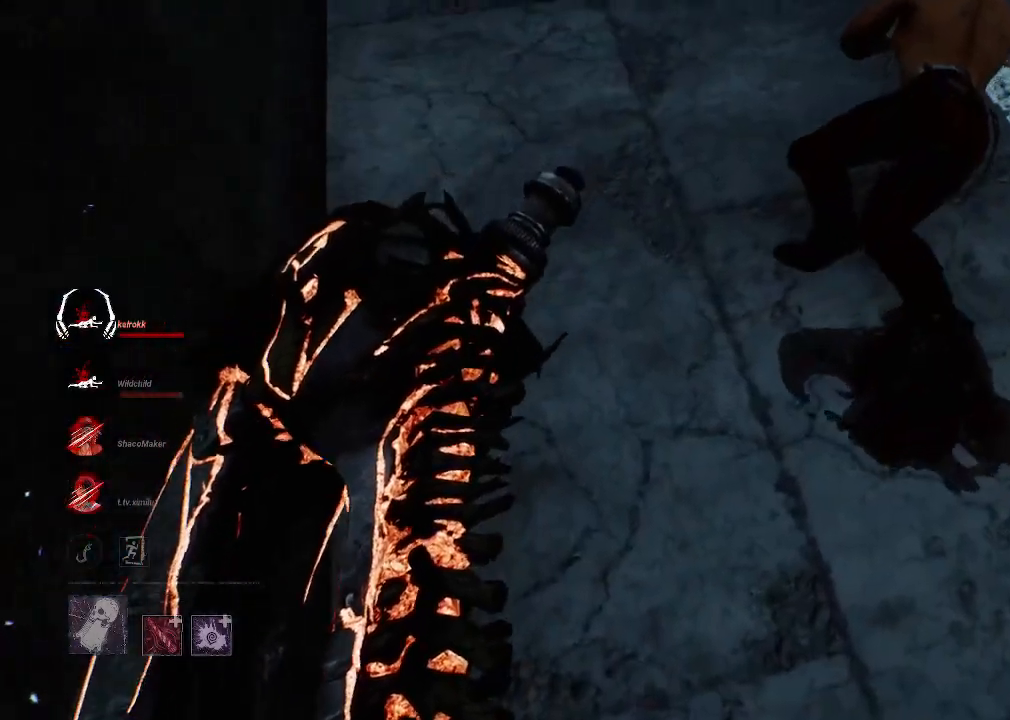
{"keys": ["w"], "mouse": [], "events": [[400, "d", "up"]]}
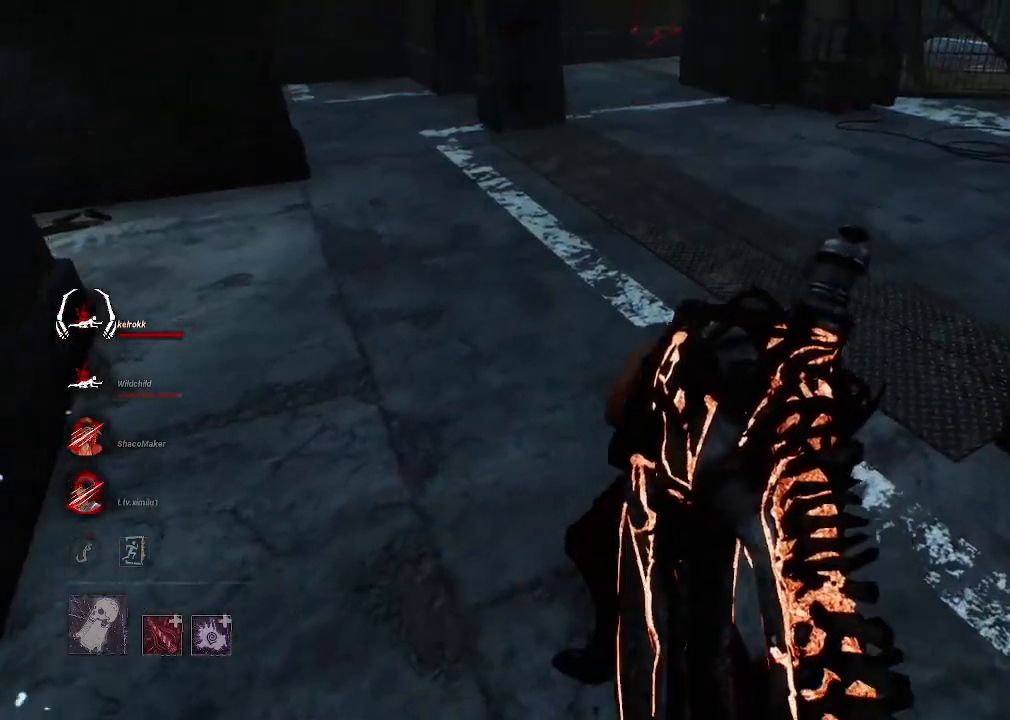
{"keys": ["w"], "mouse": [], "events": []}
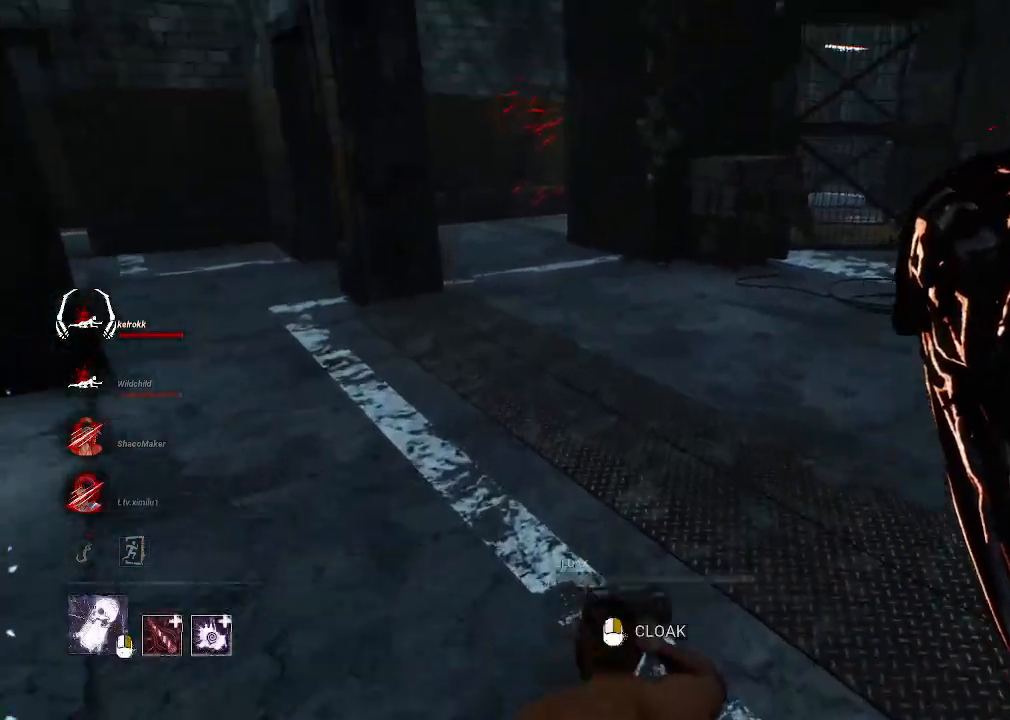
{"keys": ["space"], "mouse": [], "events": [[200, "space", "down"], [250, "space", "up"], [334, "space", "down"], [384, "w", "up"]]}
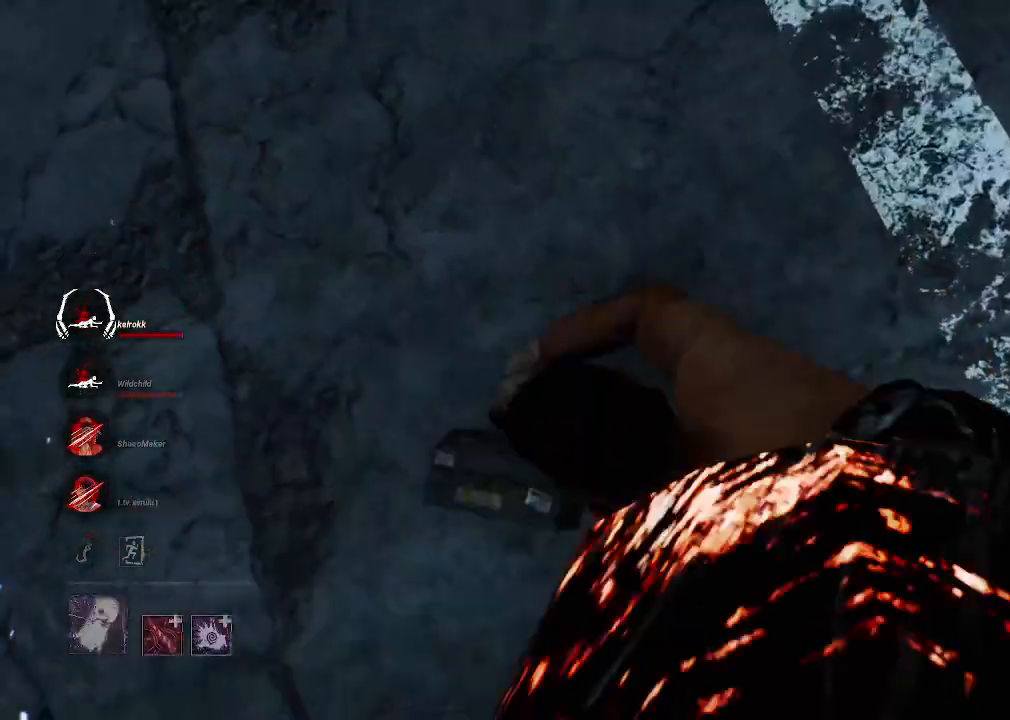
{"keys": [], "mouse": [], "events": [[34, "space", "up"]]}
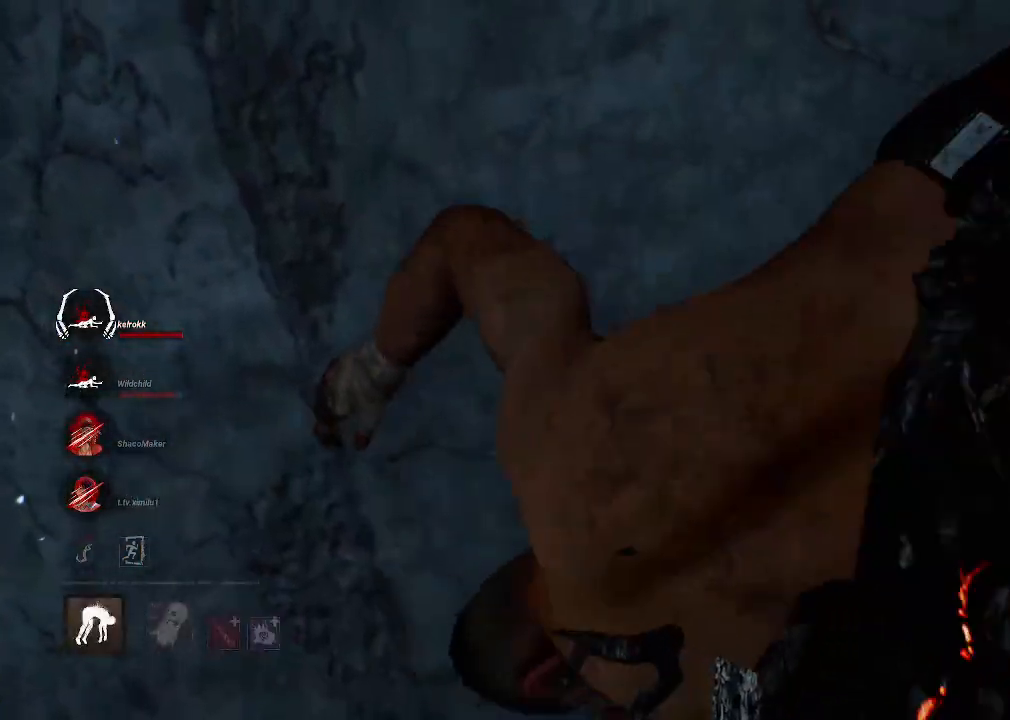
{"keys": [], "mouse": [], "events": []}
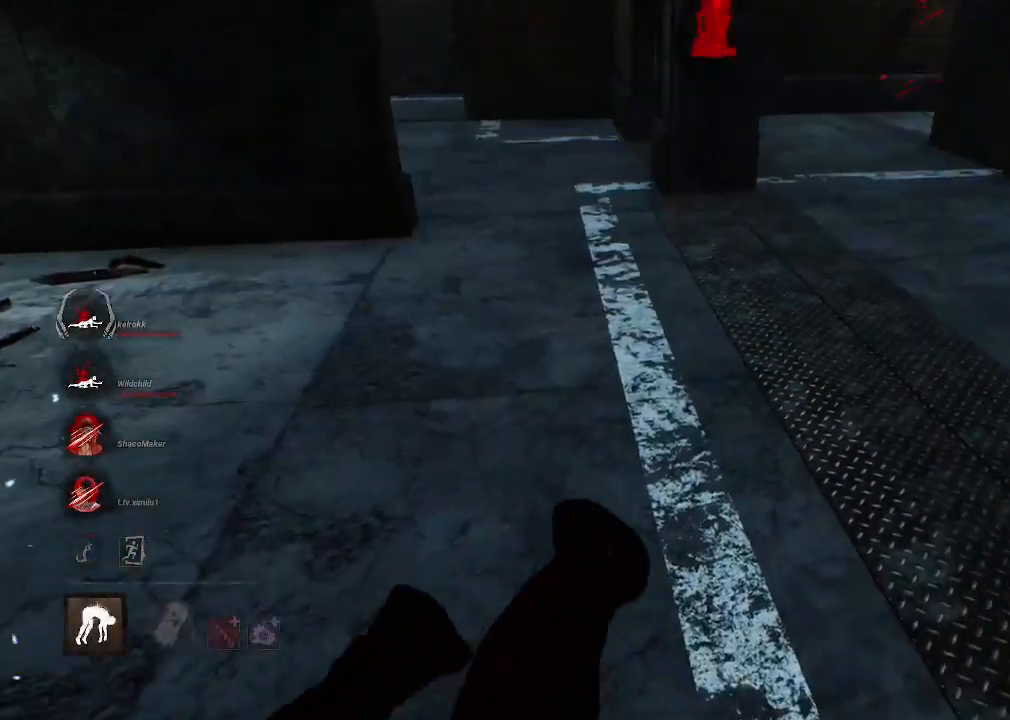
{"keys": [], "mouse": [], "events": [[50, "w", "down"], [384, "w", "up"]]}